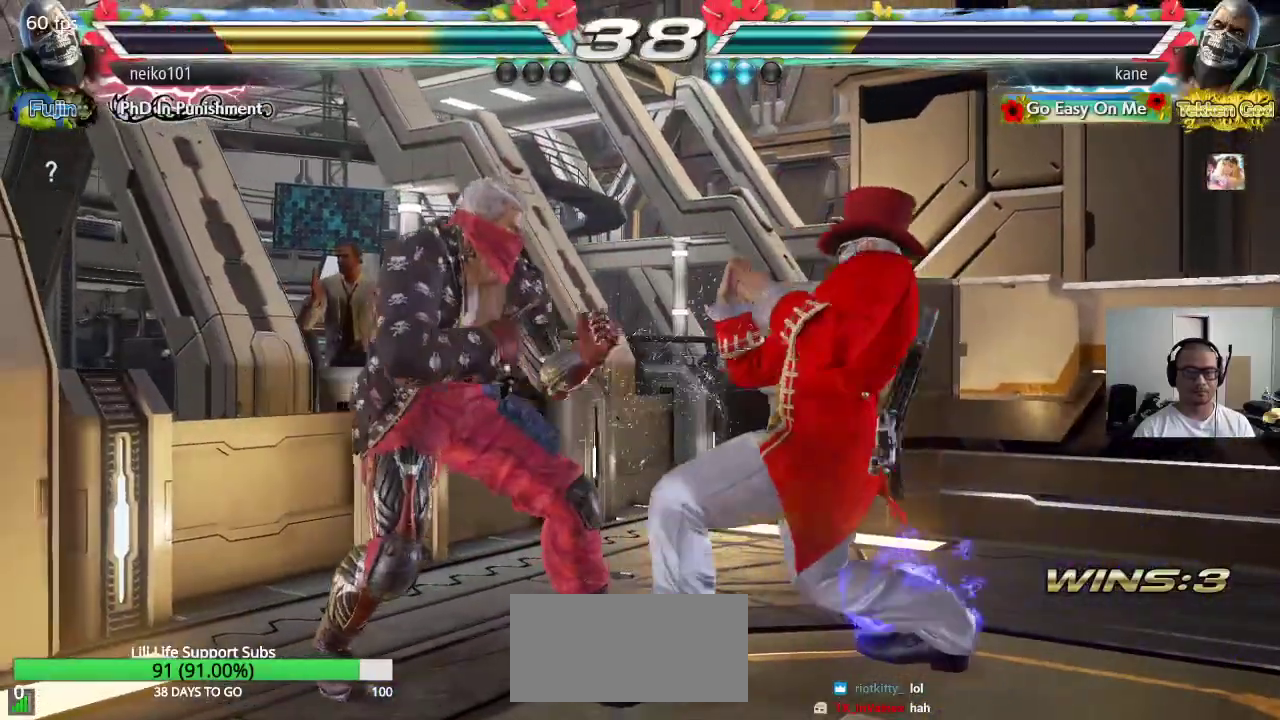
Gameplay with a controller (arcade stick); each line is a JSON object with the inputs held at the frame after it. "events" lists button and stick changes between this image and that frame as [ms after this image, input, new state], when the widget could be followed in between. Not read: L3 R3.
{"buttons": [], "left_stick": "right", "events": [[467, "left_stick", "right"]]}
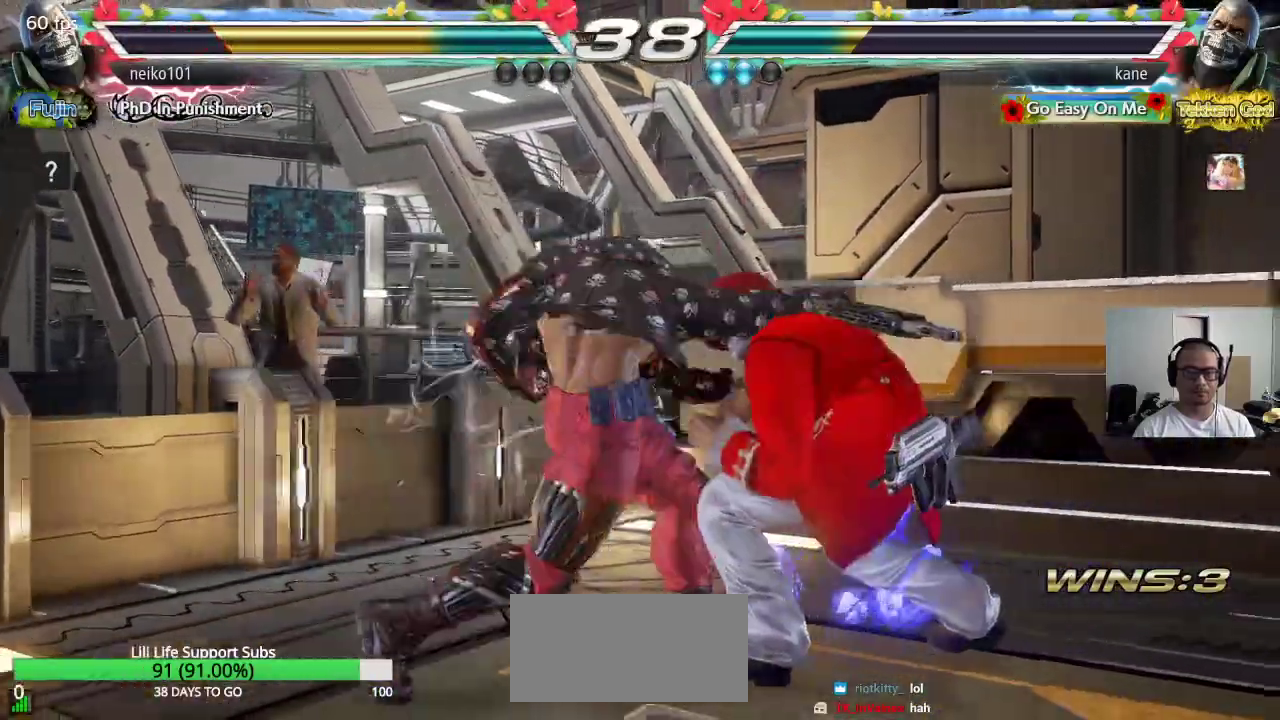
{"buttons": [], "left_stick": "center", "events": [[267, "left_stick", "center"], [367, "SQUARE", "down"], [483, "SQUARE", "up"]]}
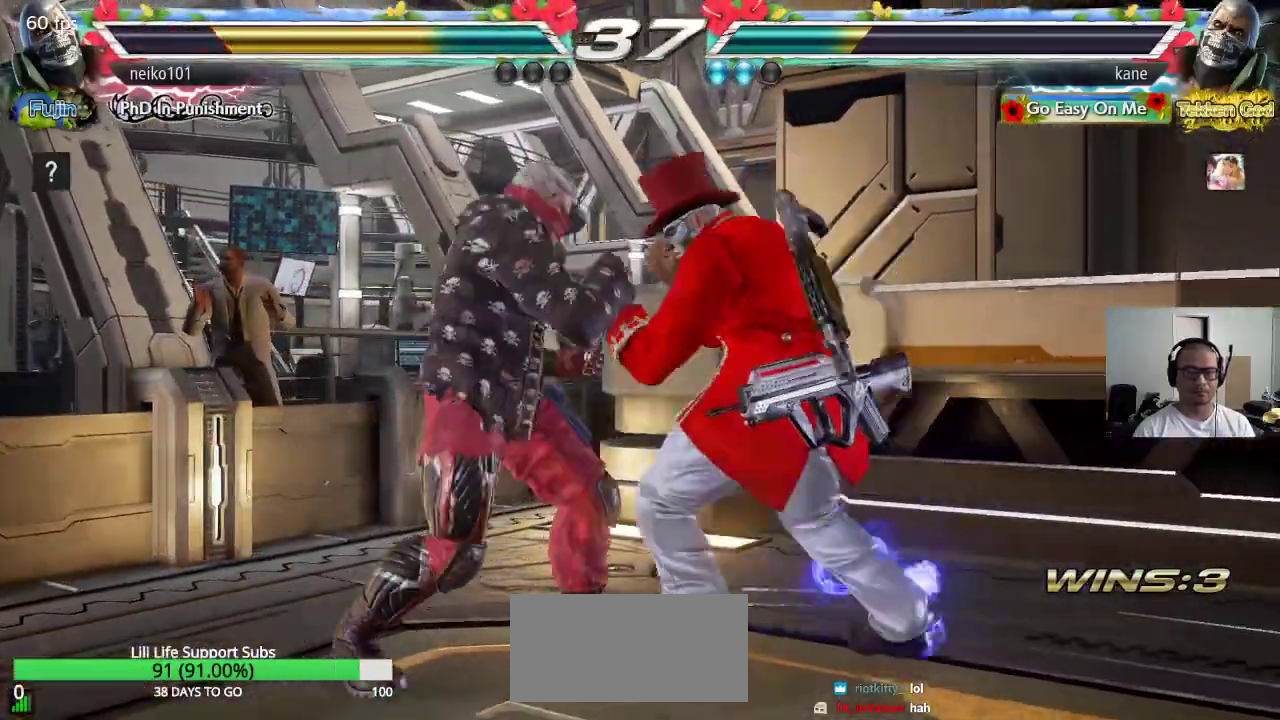
{"buttons": [], "left_stick": "center", "events": [[300, "left_stick", "down"], [367, "left_stick", "center"]]}
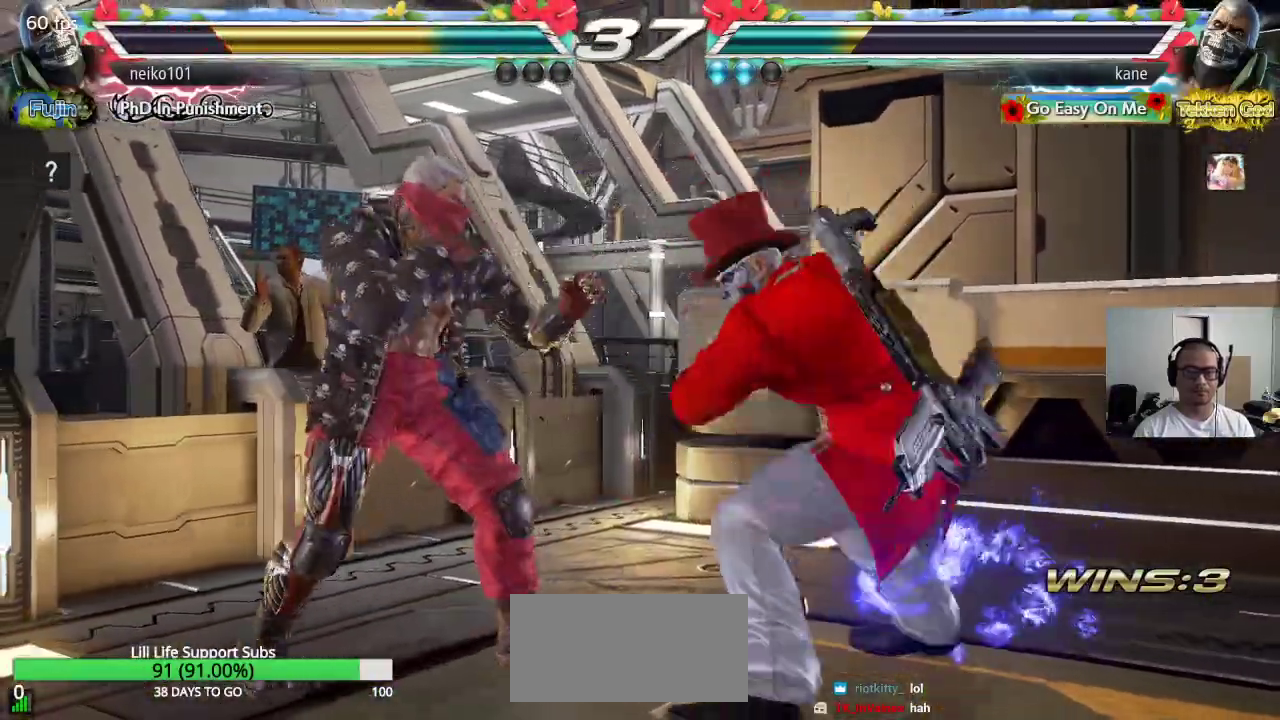
{"buttons": ["CROSS"], "left_stick": "center", "events": [[100, "left_stick", "left"], [233, "CIRCLE", "down"], [267, "CROSS", "down"], [300, "CIRCLE", "up"], [350, "TRIANGLE", "down"], [500, "TRIANGLE", "up"], [500, "left_stick", "center"]]}
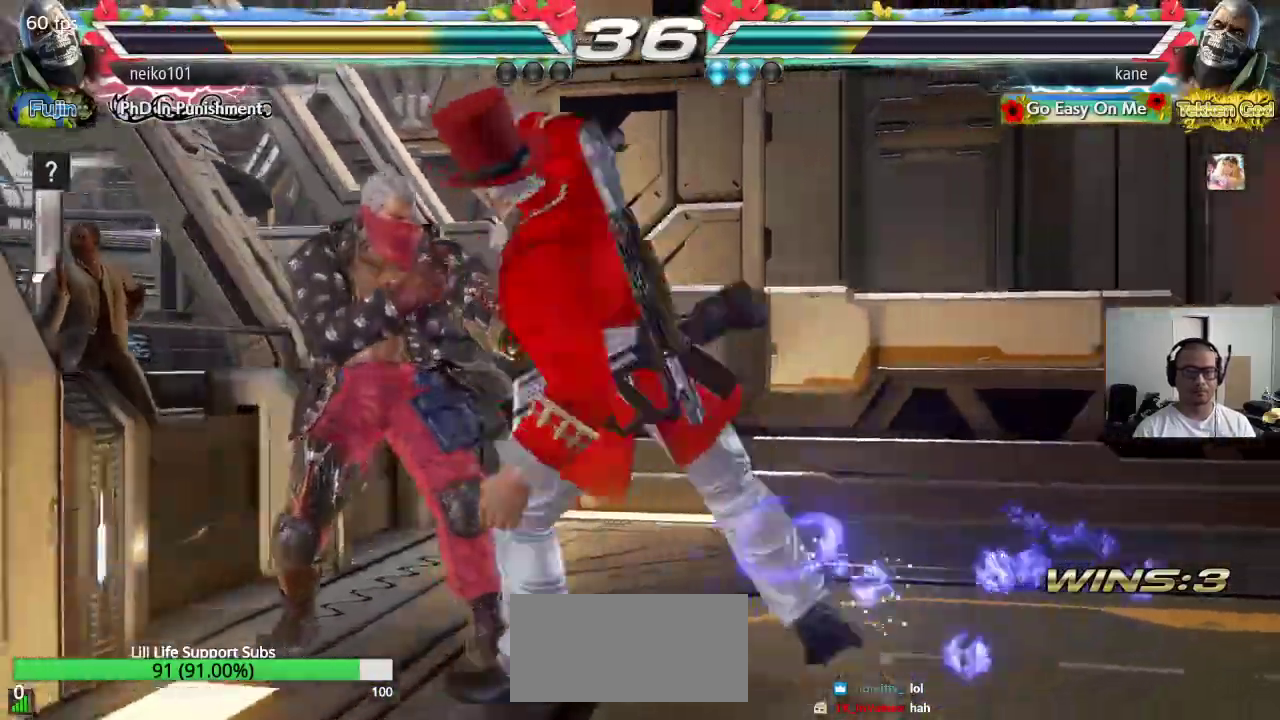
{"buttons": [], "left_stick": "right", "events": [[67, "CROSS", "up"], [417, "left_stick", "right"]]}
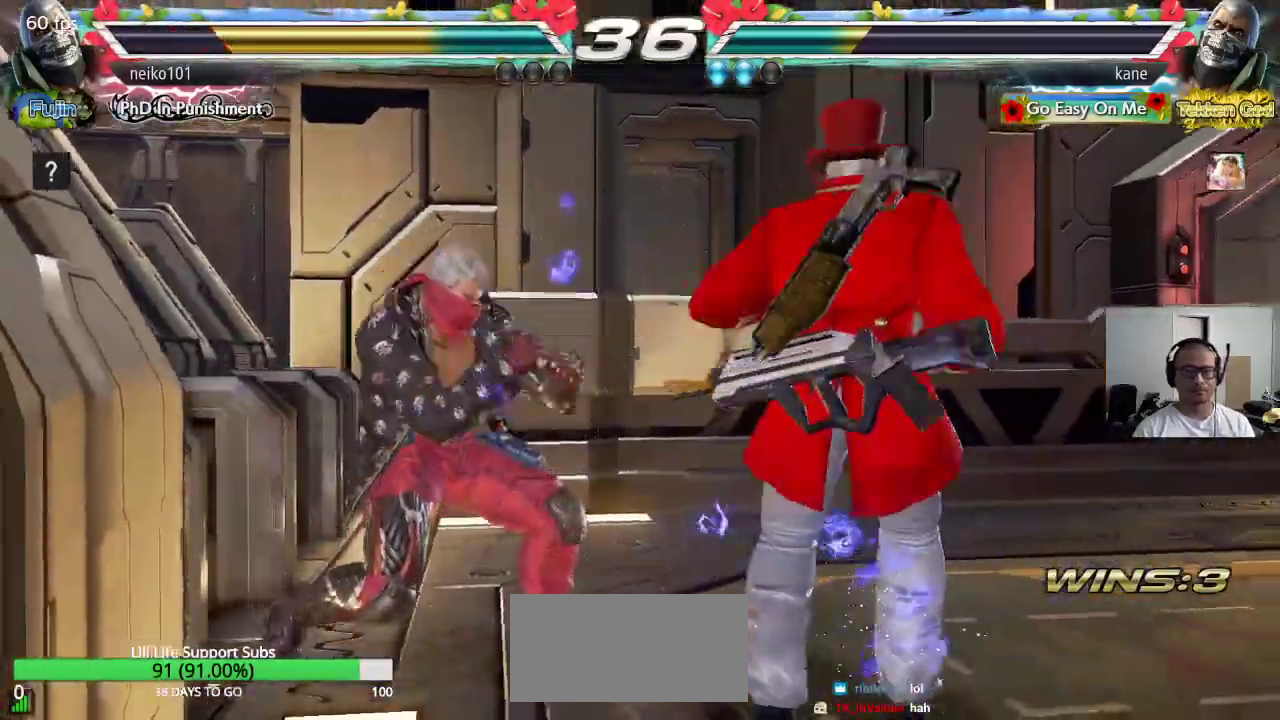
{"buttons": ["SQUARE"], "left_stick": "center", "events": [[383, "left_stick", "center"], [483, "SQUARE", "down"]]}
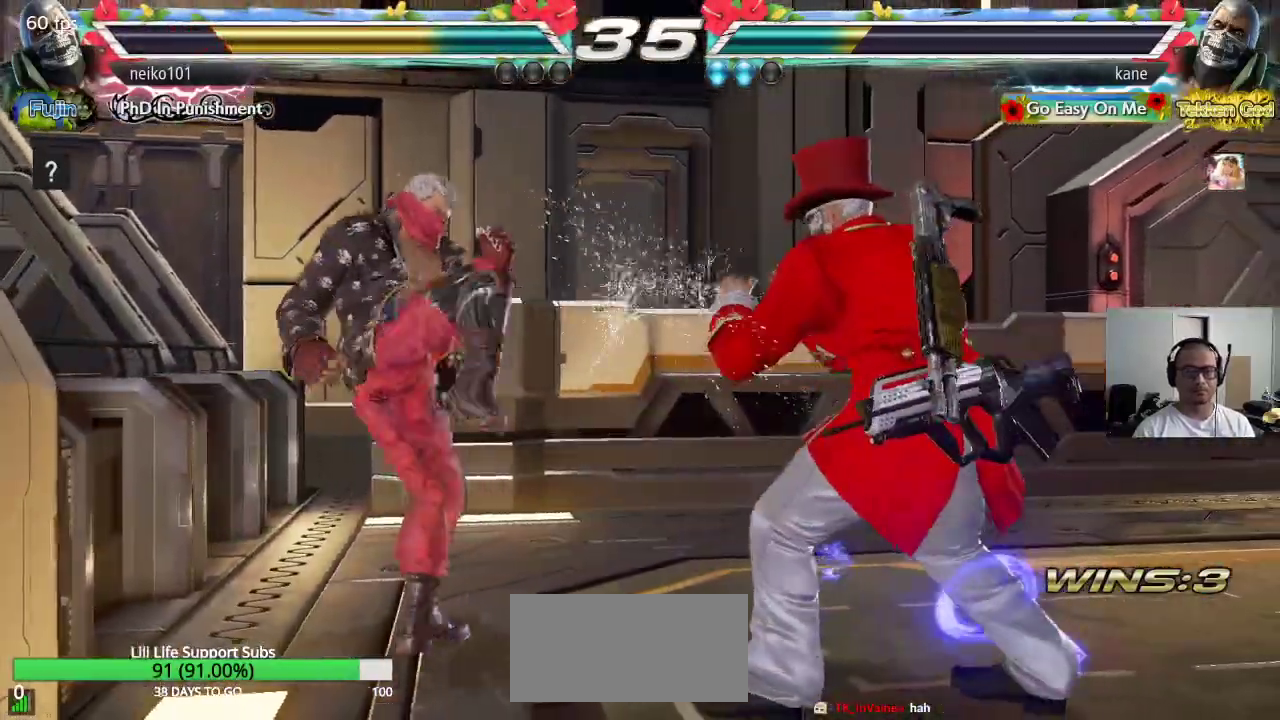
{"buttons": ["SQUARE"], "left_stick": "center", "events": [[67, "TRIANGLE", "down"], [133, "SQUARE", "up"], [200, "TRIANGLE", "up"], [317, "SQUARE", "down"]]}
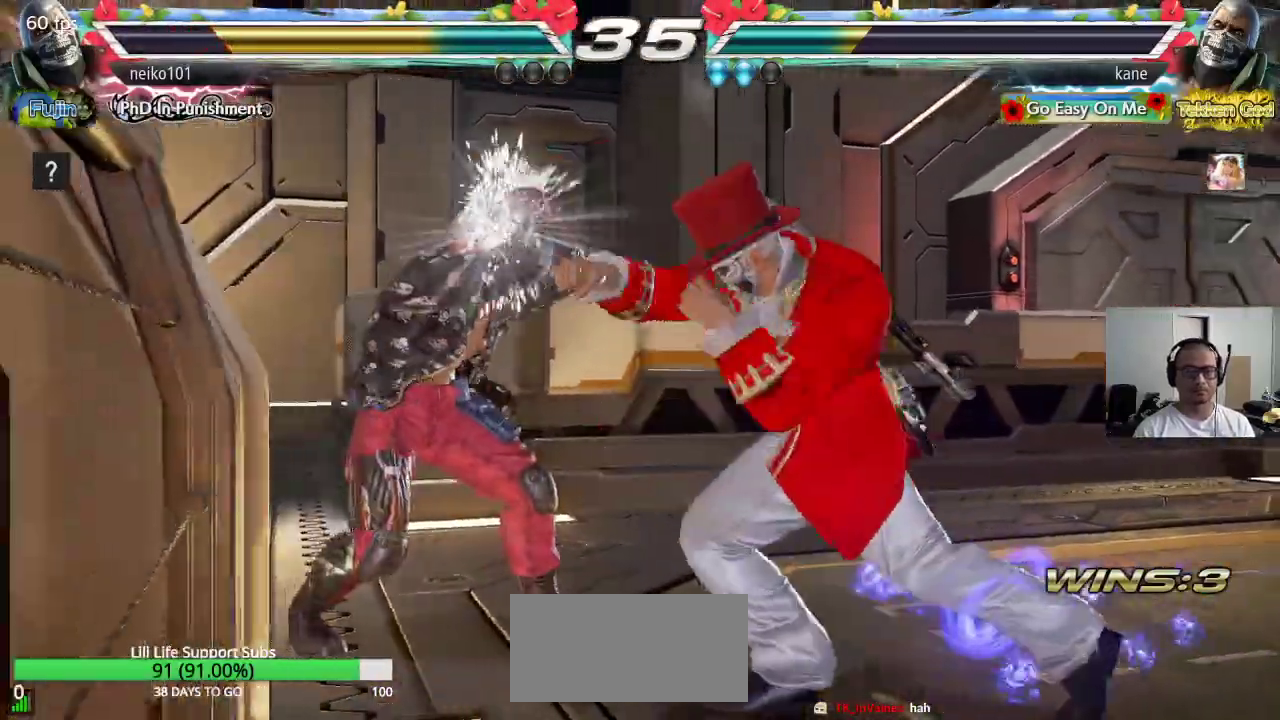
{"buttons": [], "left_stick": "right", "events": [[100, "SQUARE", "up"], [500, "left_stick", "right"]]}
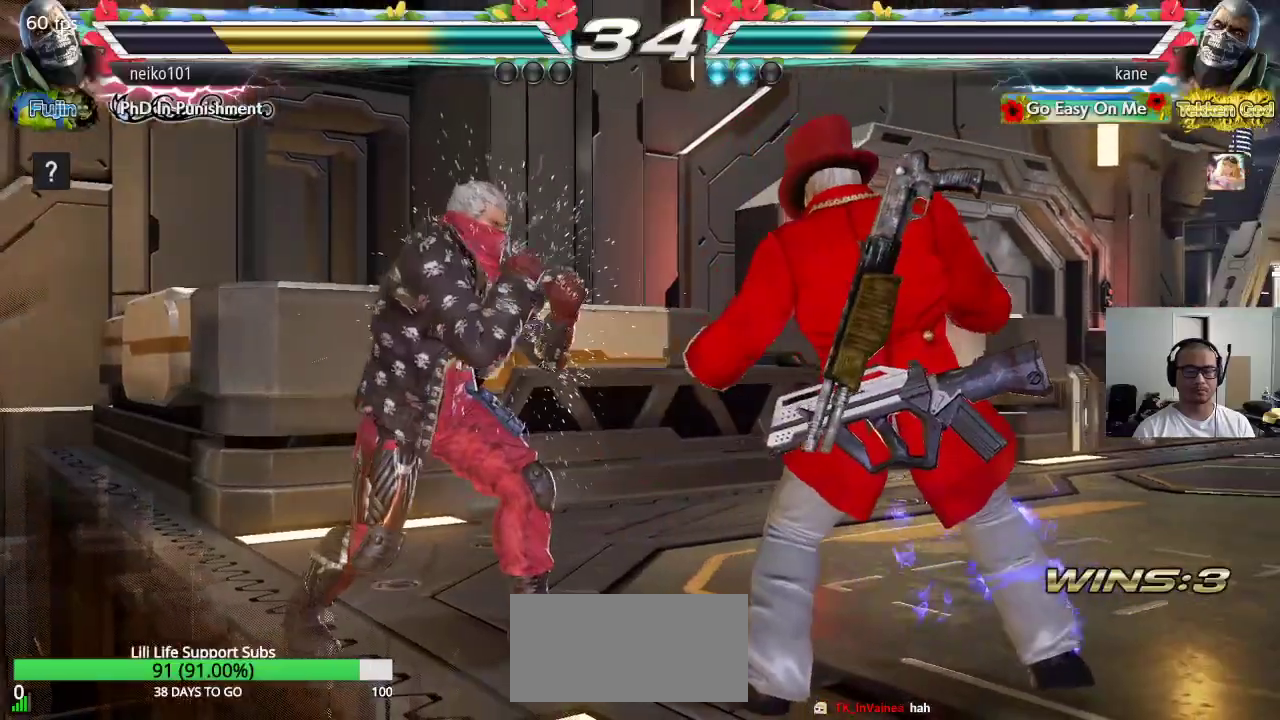
{"buttons": [], "left_stick": "right", "events": []}
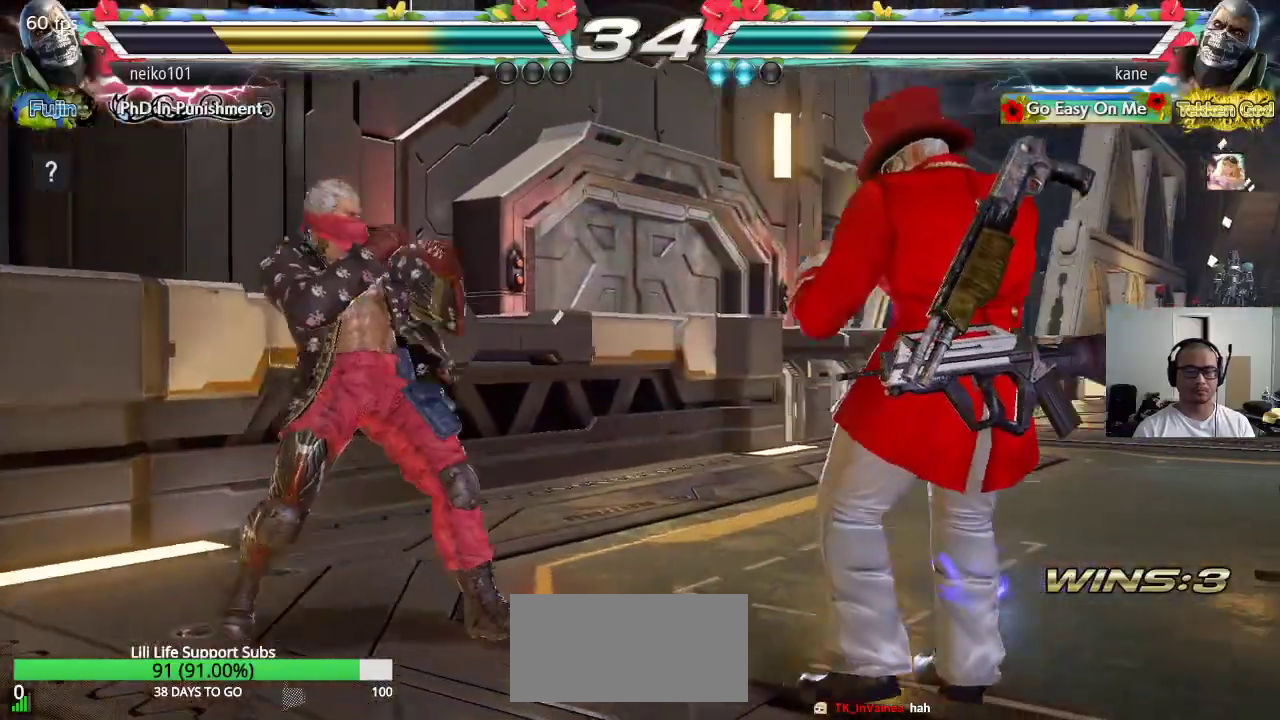
{"buttons": [], "left_stick": "center", "events": [[17, "left_stick", "center"], [100, "left_stick", "right"], [167, "left_stick", "center"], [233, "left_stick", "right"], [433, "left_stick", "center"]]}
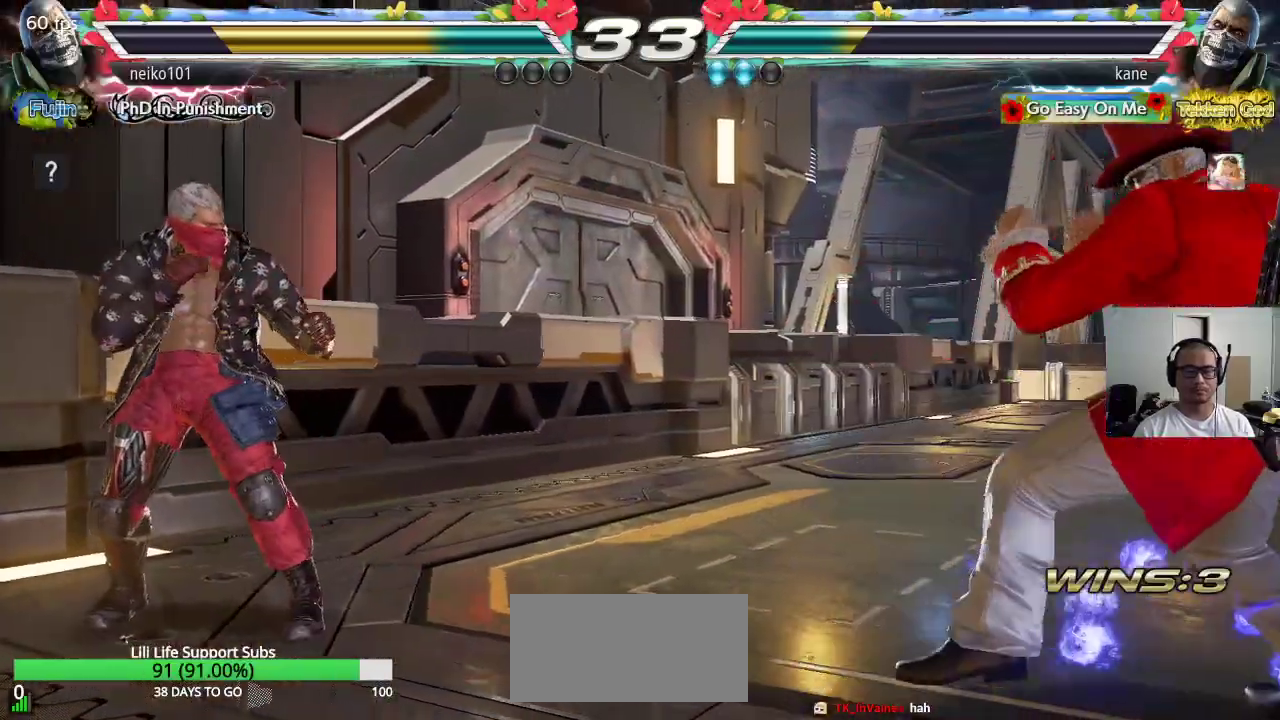
{"buttons": [], "left_stick": "right", "events": [[83, "left_stick", "left"], [133, "left_stick", "center"], [183, "left_stick", "left"], [267, "left_stick", "center"], [317, "left_stick", "right"]]}
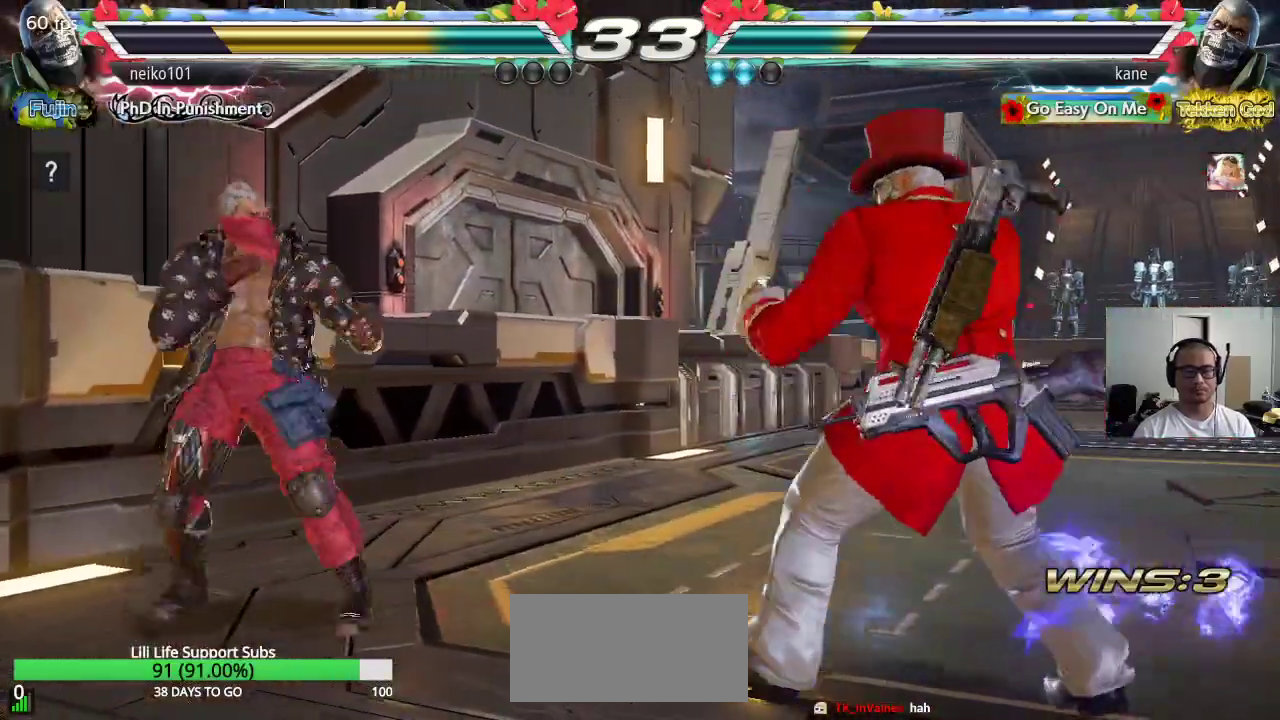
{"buttons": [], "left_stick": "center", "events": [[100, "left_stick", "center"]]}
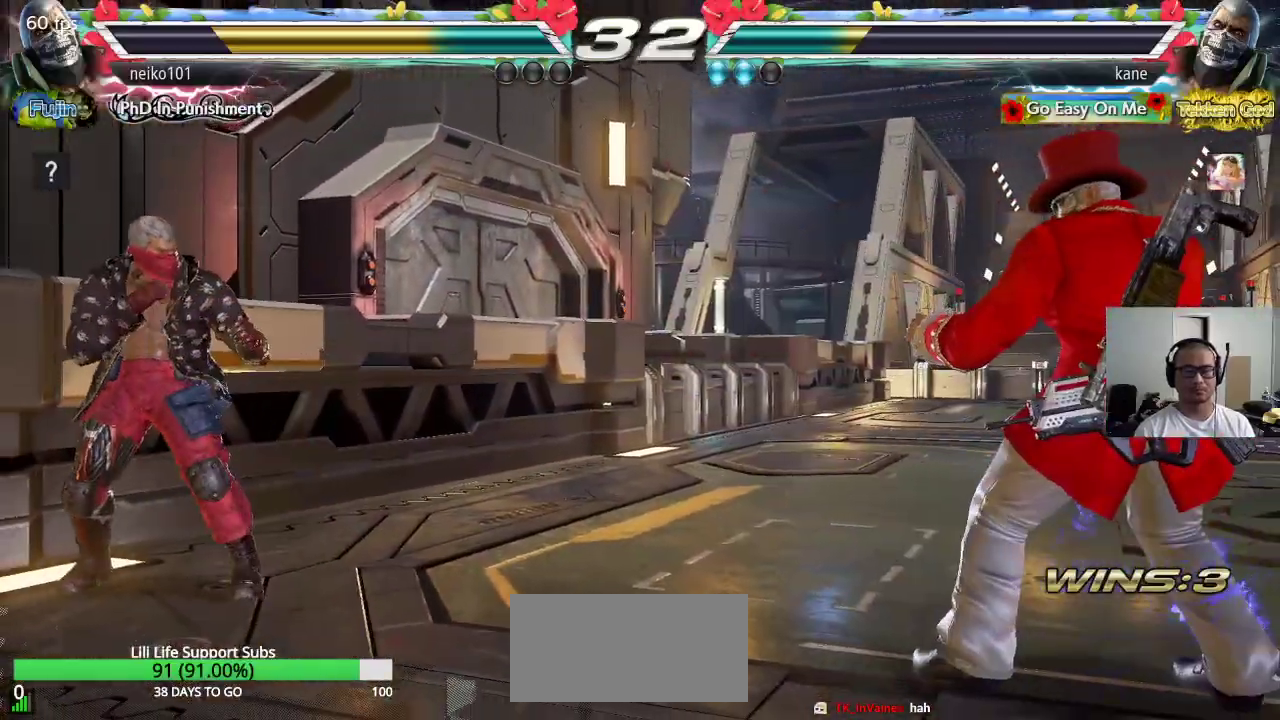
{"buttons": ["SQUARE", "TRIANGLE"], "left_stick": "center", "events": [[50, "left_stick", "down"], [183, "left_stick", "center"], [300, "SQUARE", "down"], [300, "TRIANGLE", "down"]]}
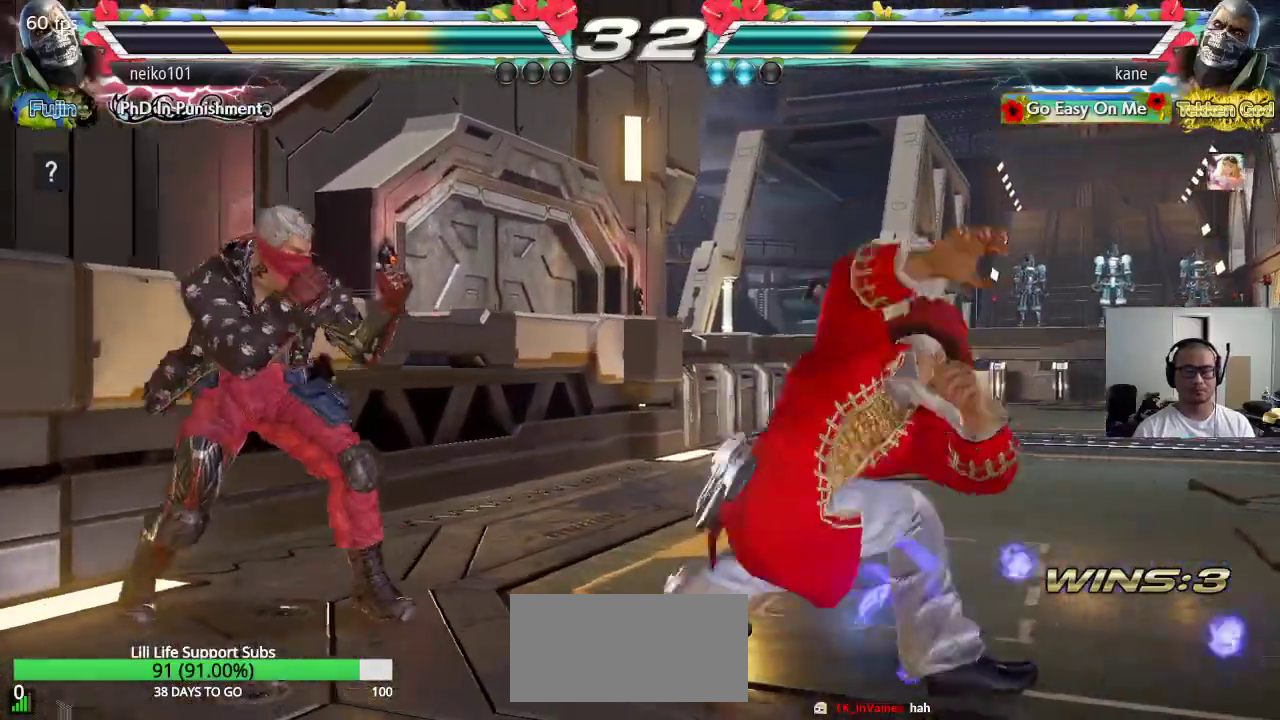
{"buttons": [], "left_stick": "right", "events": [[167, "TRIANGLE", "up"], [383, "SQUARE", "up"], [500, "left_stick", "right"]]}
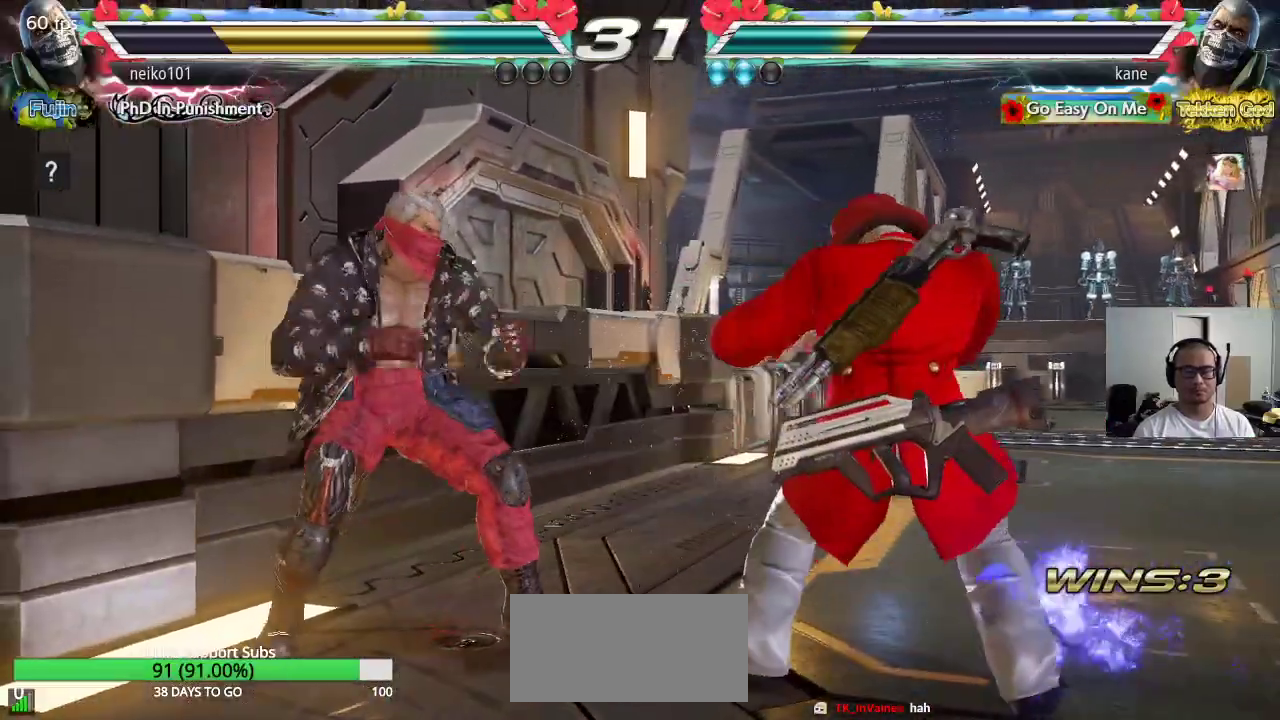
{"buttons": [], "left_stick": "right", "events": []}
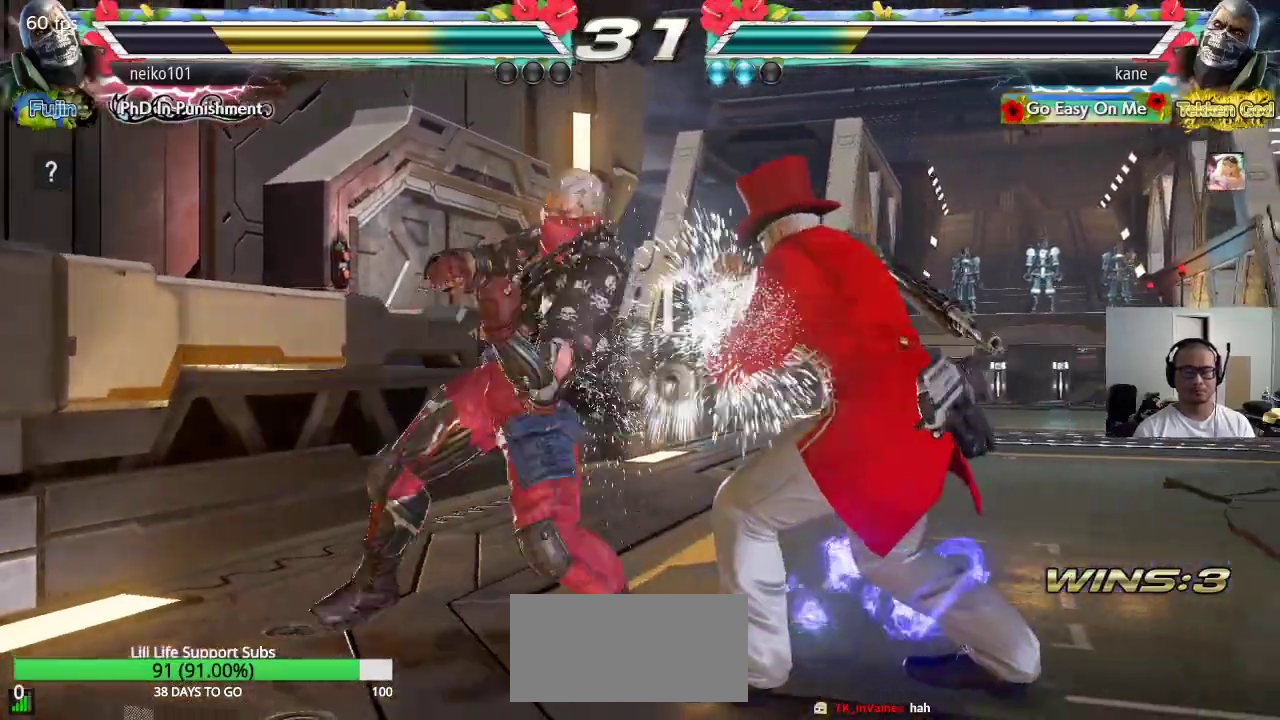
{"buttons": ["SQUARE", "TRIANGLE"], "left_stick": "center", "events": [[50, "left_stick", "center"], [133, "SQUARE", "down"], [200, "TRIANGLE", "down"], [283, "SQUARE", "up"], [333, "TRIANGLE", "up"], [417, "SQUARE", "down"], [500, "TRIANGLE", "down"]]}
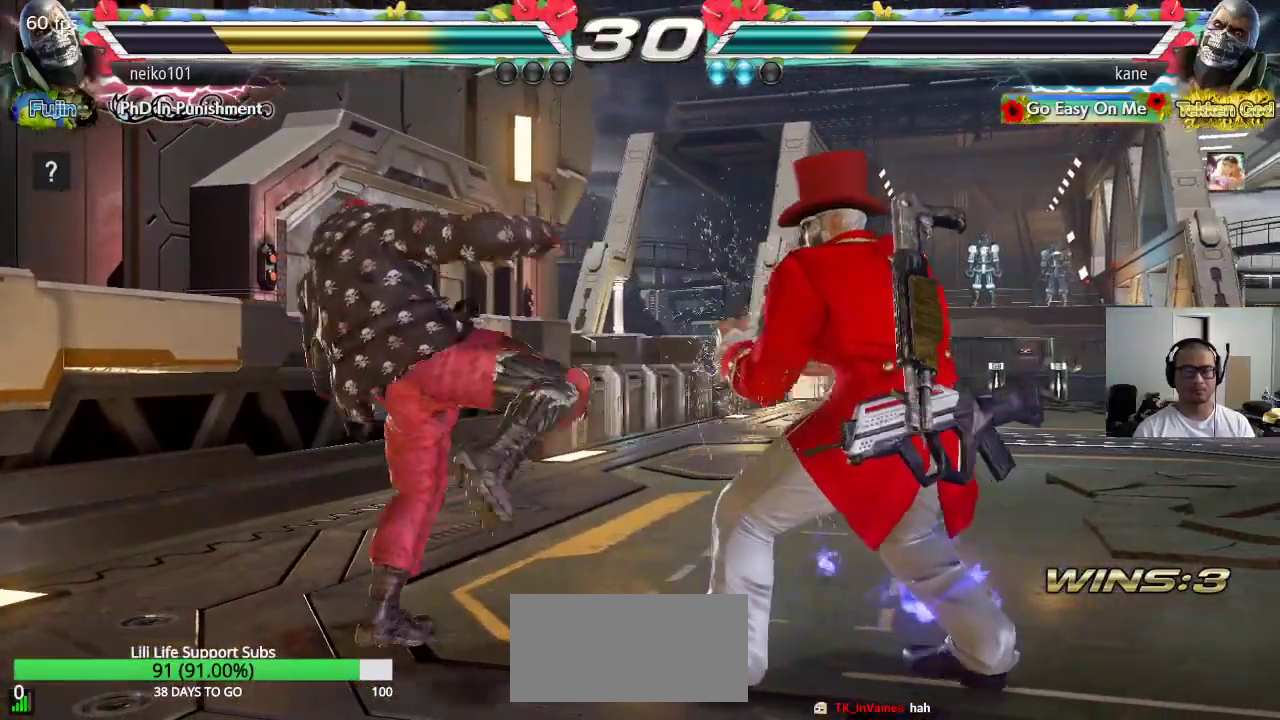
{"buttons": [], "left_stick": "center", "events": [[33, "SQUARE", "up"], [233, "TRIANGLE", "up"]]}
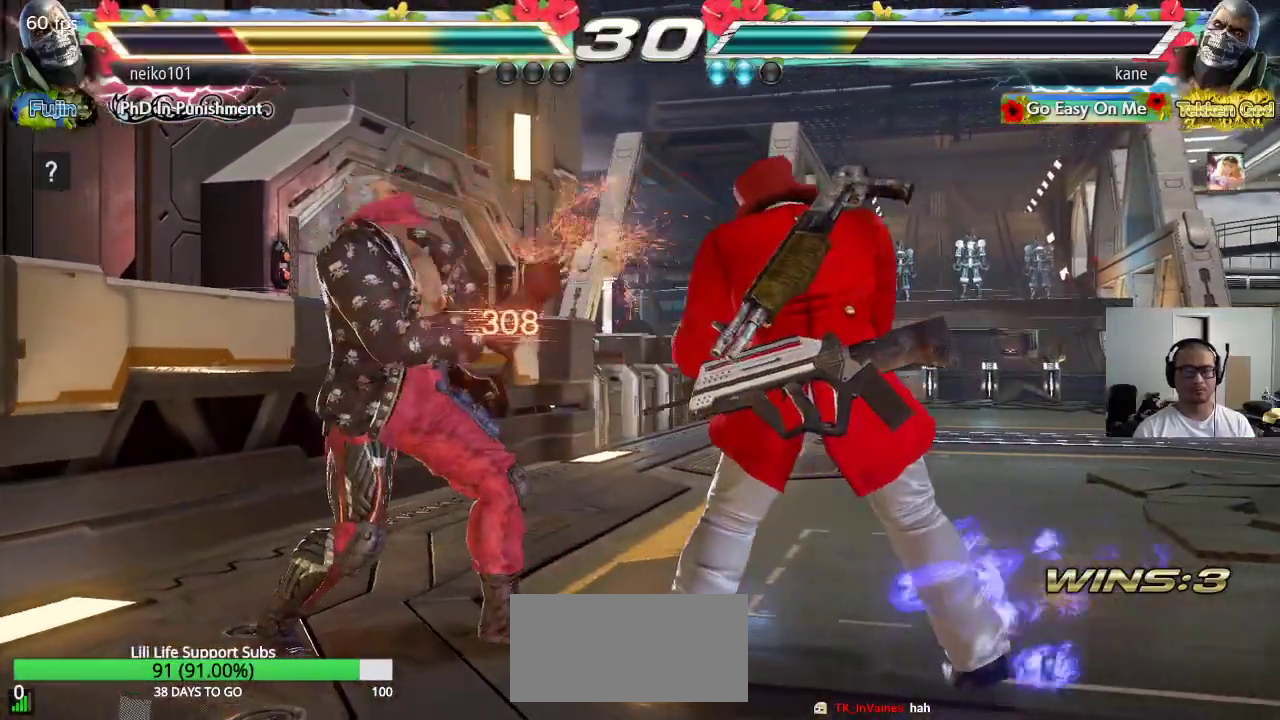
{"buttons": [], "left_stick": "center", "events": [[167, "left_stick", "up"], [250, "left_stick", "center"], [400, "left_stick", "left"], [467, "left_stick", "center"]]}
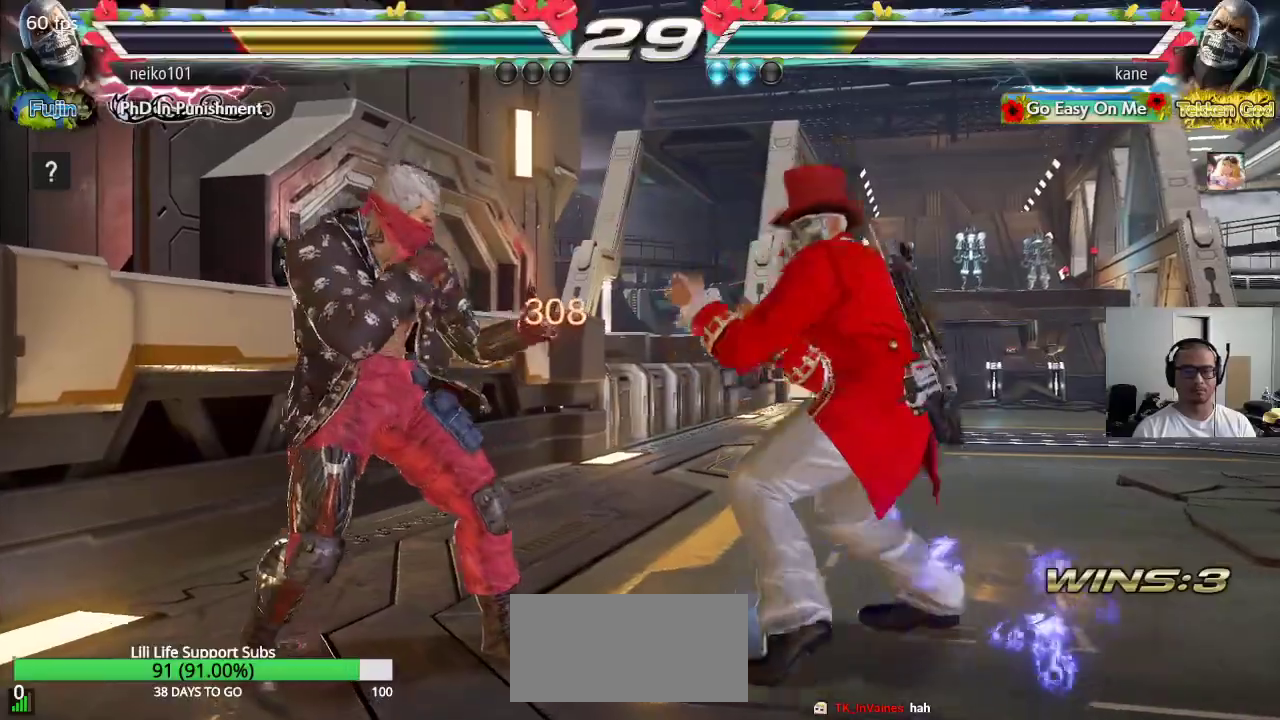
{"buttons": [], "left_stick": "center", "events": [[17, "left_stick", "left"], [83, "left_stick", "center"], [217, "CIRCLE", "down"], [217, "CROSS", "down"], [217, "SQUARE", "down"], [417, "CIRCLE", "up"], [417, "SQUARE", "up"], [433, "CROSS", "up"]]}
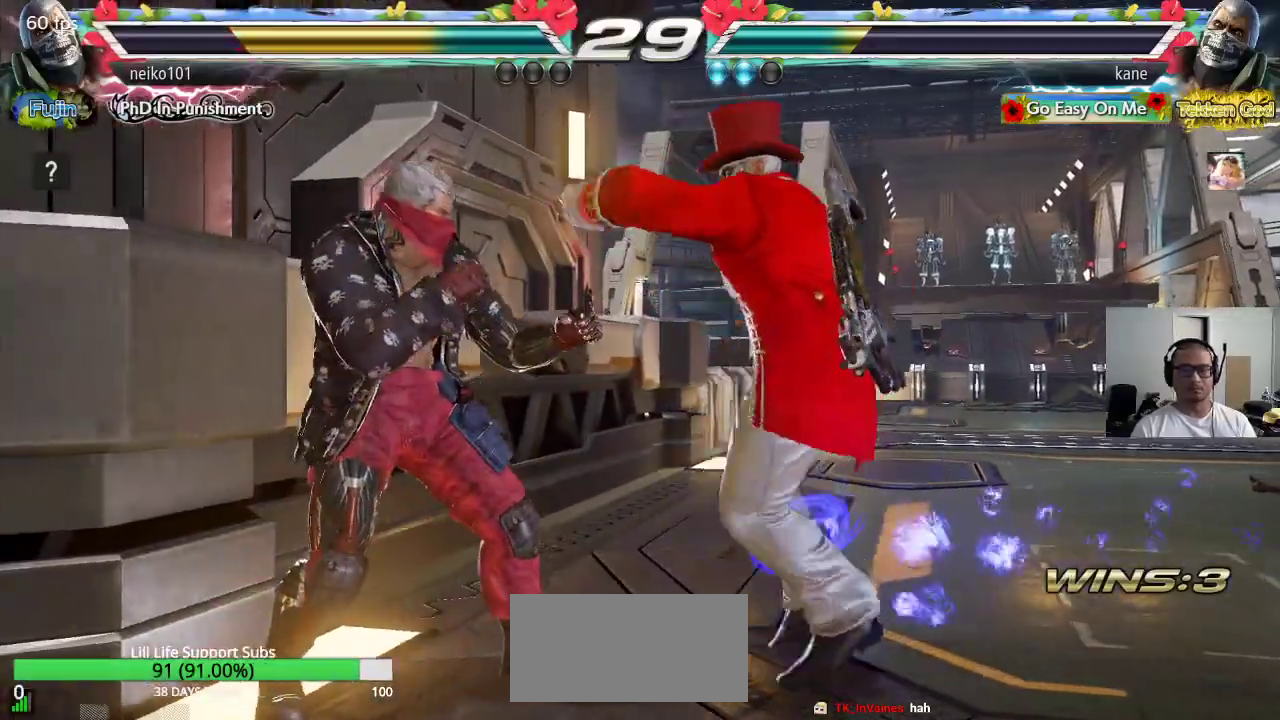
{"buttons": [], "left_stick": "center", "events": [[217, "CIRCLE", "down"], [217, "left_stick", "right"], [267, "CIRCLE", "up"], [267, "left_stick", "center"]]}
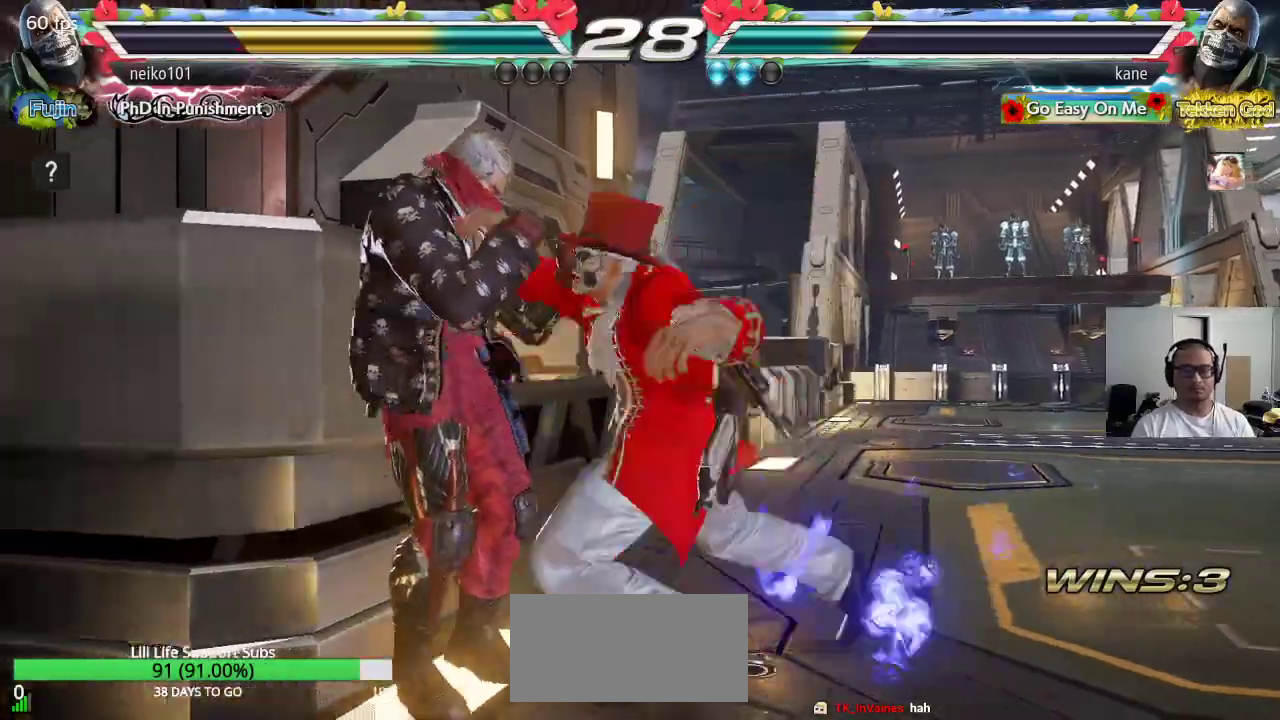
{"buttons": [], "left_stick": "down-right", "events": [[300, "left_stick", "right"], [450, "left_stick", "down-right"]]}
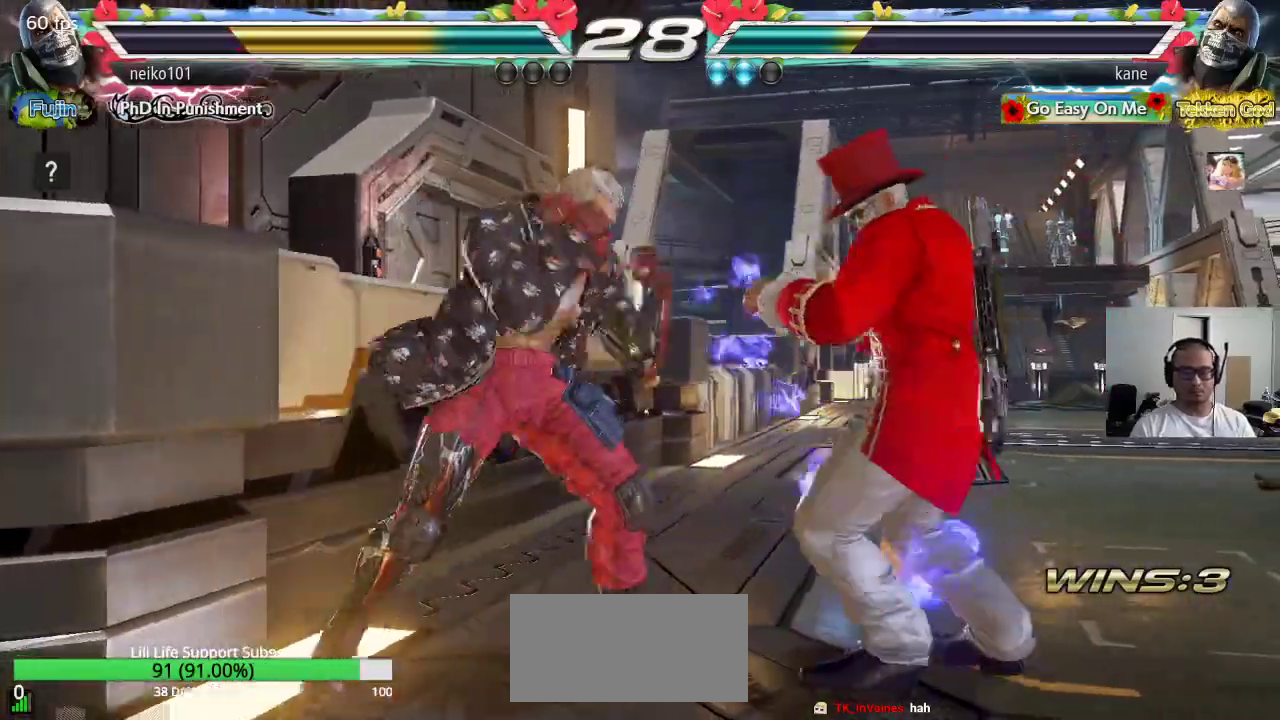
{"buttons": [], "left_stick": "center", "events": [[217, "left_stick", "center"], [233, "SQUARE", "down"], [333, "SQUARE", "up"], [417, "left_stick", "right"], [500, "left_stick", "center"]]}
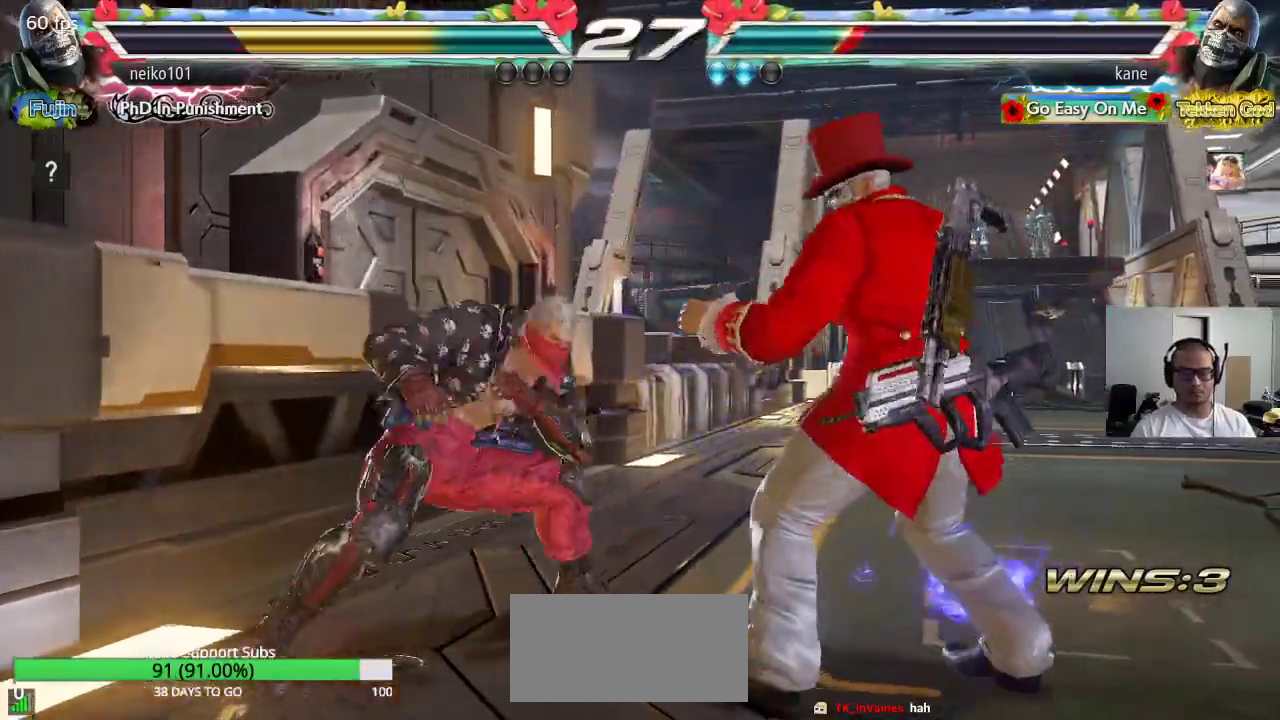
{"buttons": [], "left_stick": "right", "events": [[67, "left_stick", "right"]]}
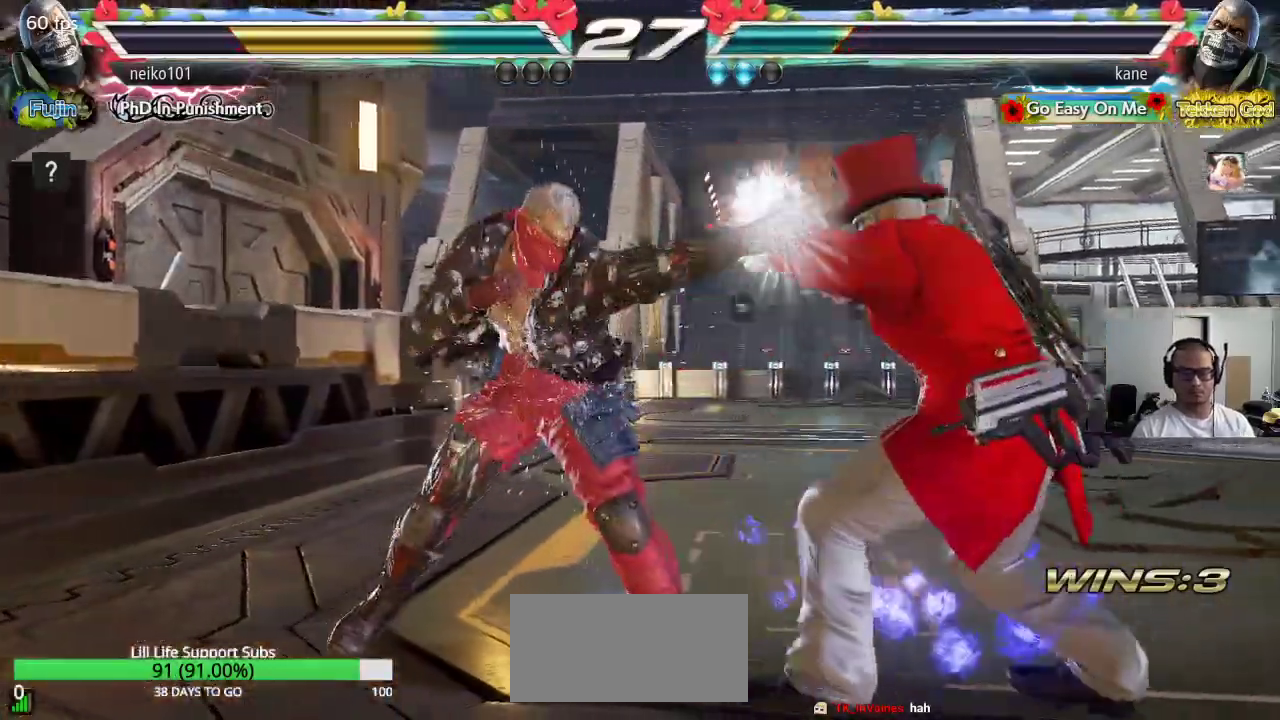
{"buttons": [], "left_stick": "center", "events": [[150, "left_stick", "center"], [250, "left_stick", "right"], [317, "left_stick", "center"], [383, "left_stick", "right"], [500, "left_stick", "center"]]}
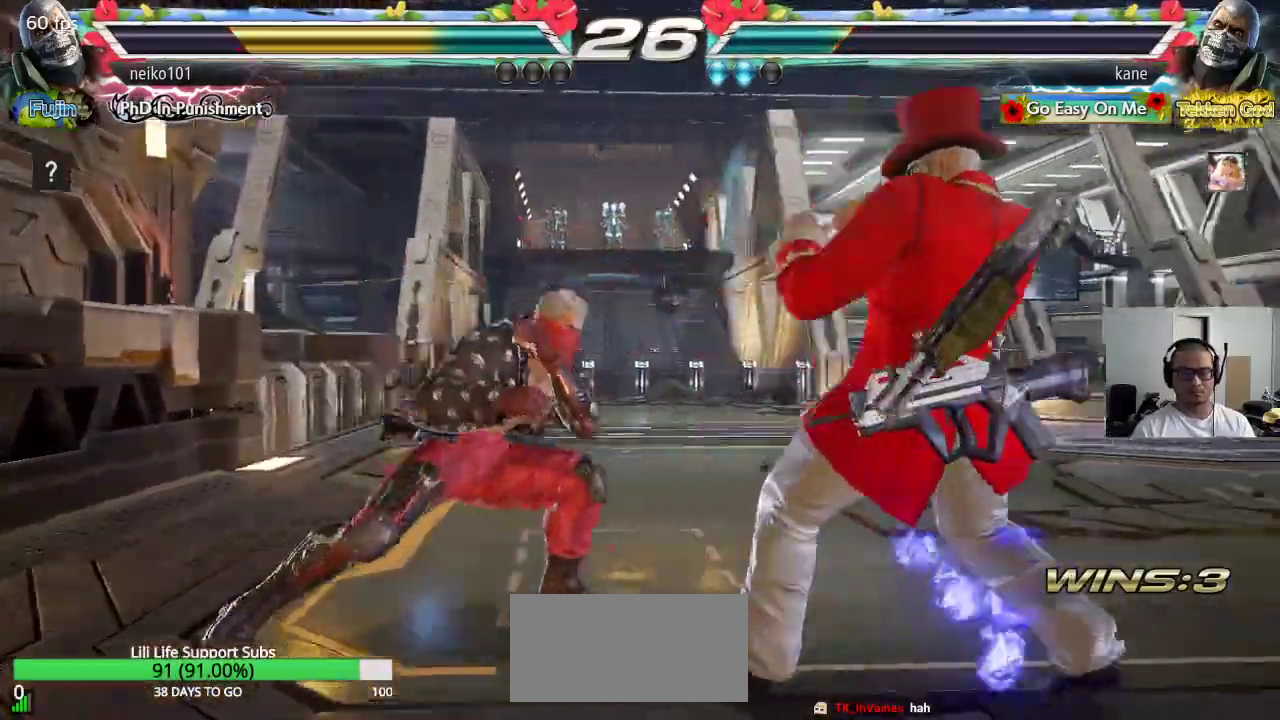
{"buttons": [], "left_stick": "left", "events": [[17, "left_stick", "up"], [133, "left_stick", "center"], [400, "left_stick", "down"], [483, "left_stick", "left"]]}
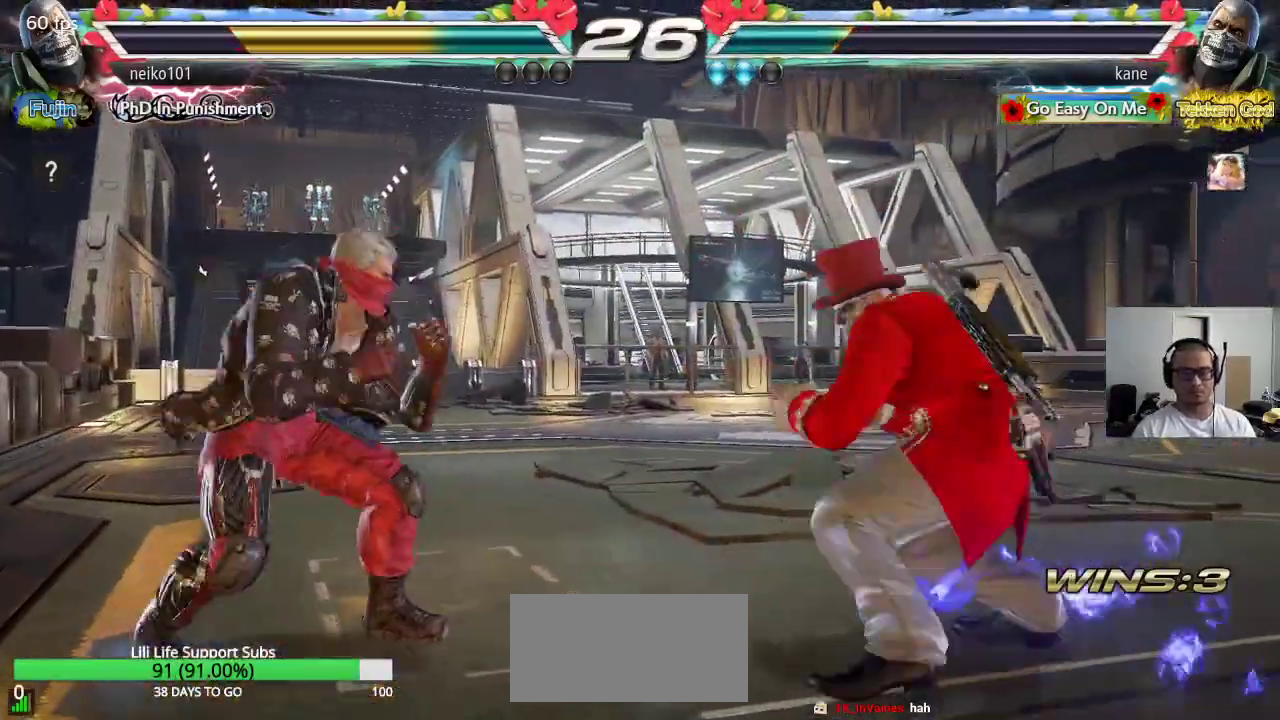
{"buttons": [], "left_stick": "center", "events": [[17, "left_stick", "center"], [33, "SQUARE", "down"], [33, "TRIANGLE", "down"], [100, "SQUARE", "up"], [100, "TRIANGLE", "up"]]}
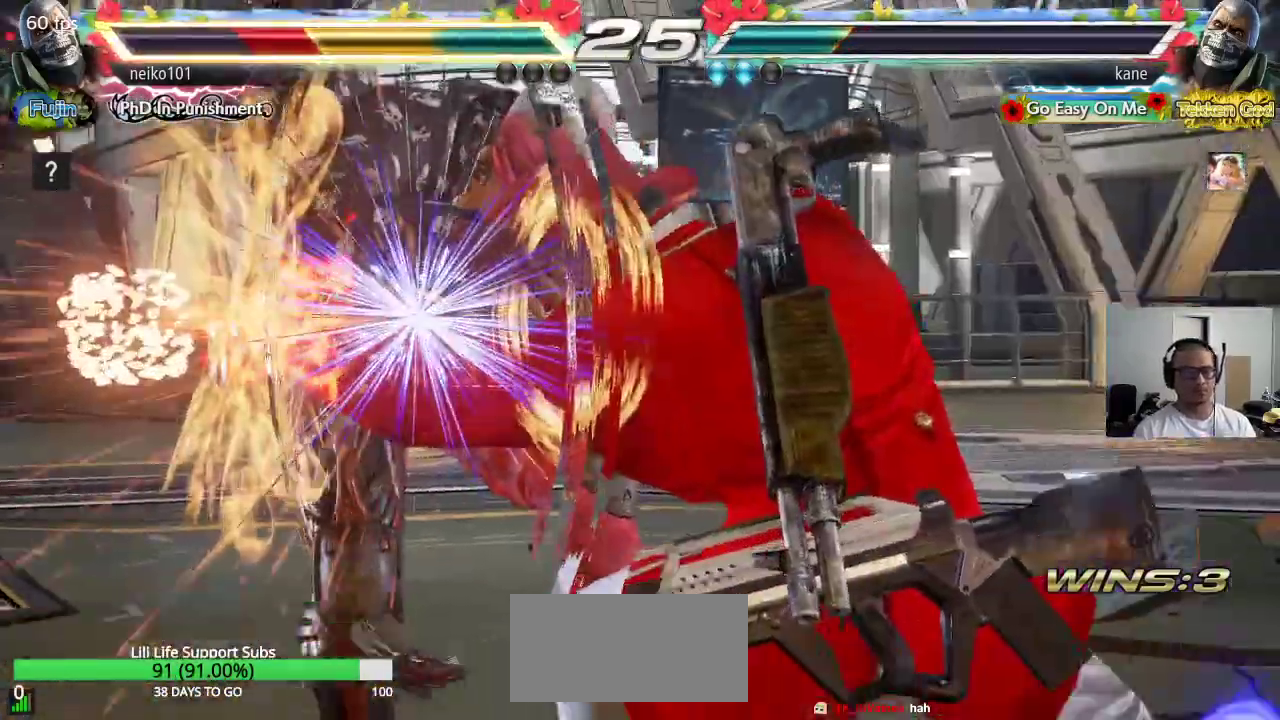
{"buttons": [], "left_stick": "center", "events": []}
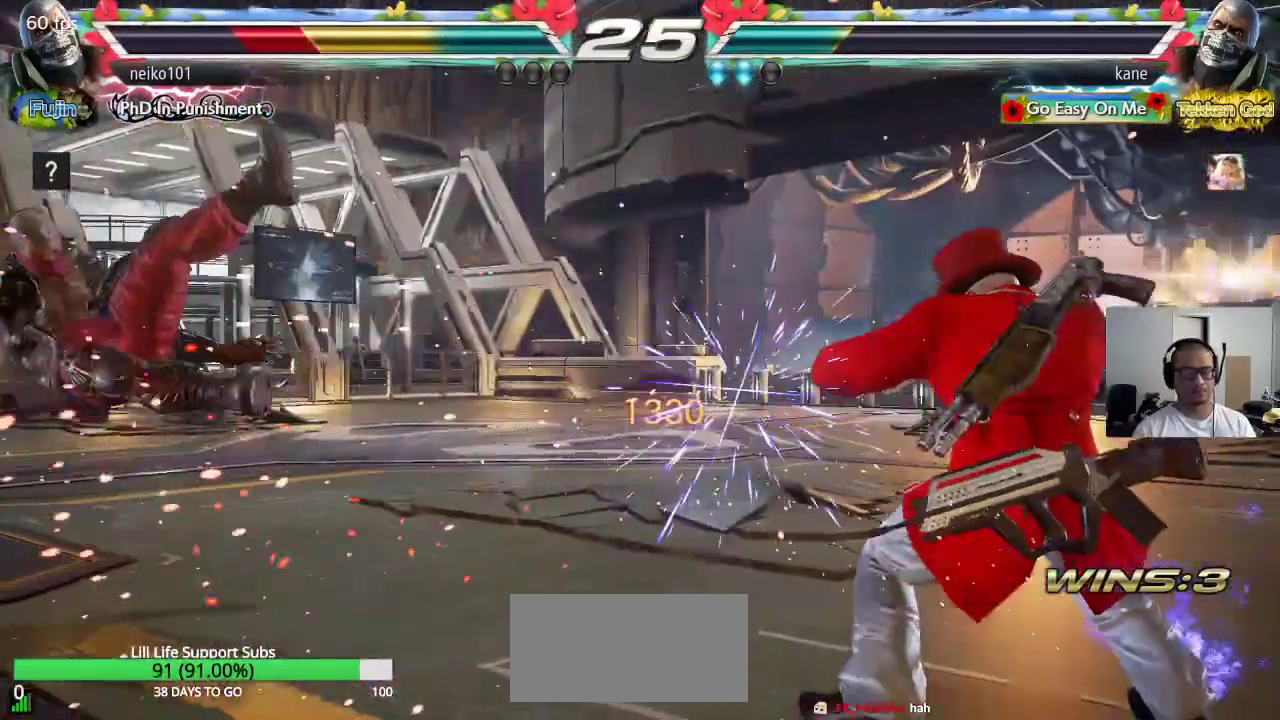
{"buttons": [], "left_stick": "left", "events": [[150, "left_stick", "left"], [200, "left_stick", "center"], [267, "left_stick", "left"]]}
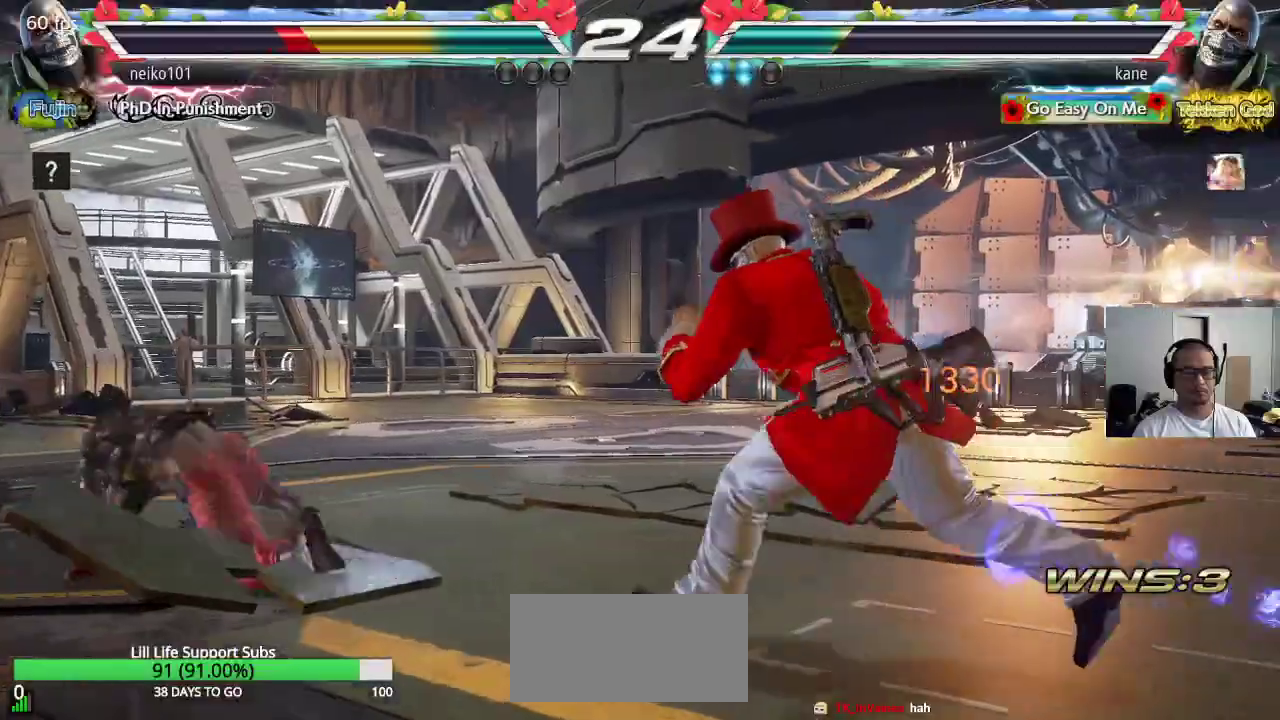
{"buttons": ["SQUARE"], "left_stick": "center", "events": [[117, "left_stick", "down"], [183, "CIRCLE", "down"], [183, "left_stick", "right"], [217, "CIRCLE", "up"], [233, "left_stick", "center"], [300, "SQUARE", "down"]]}